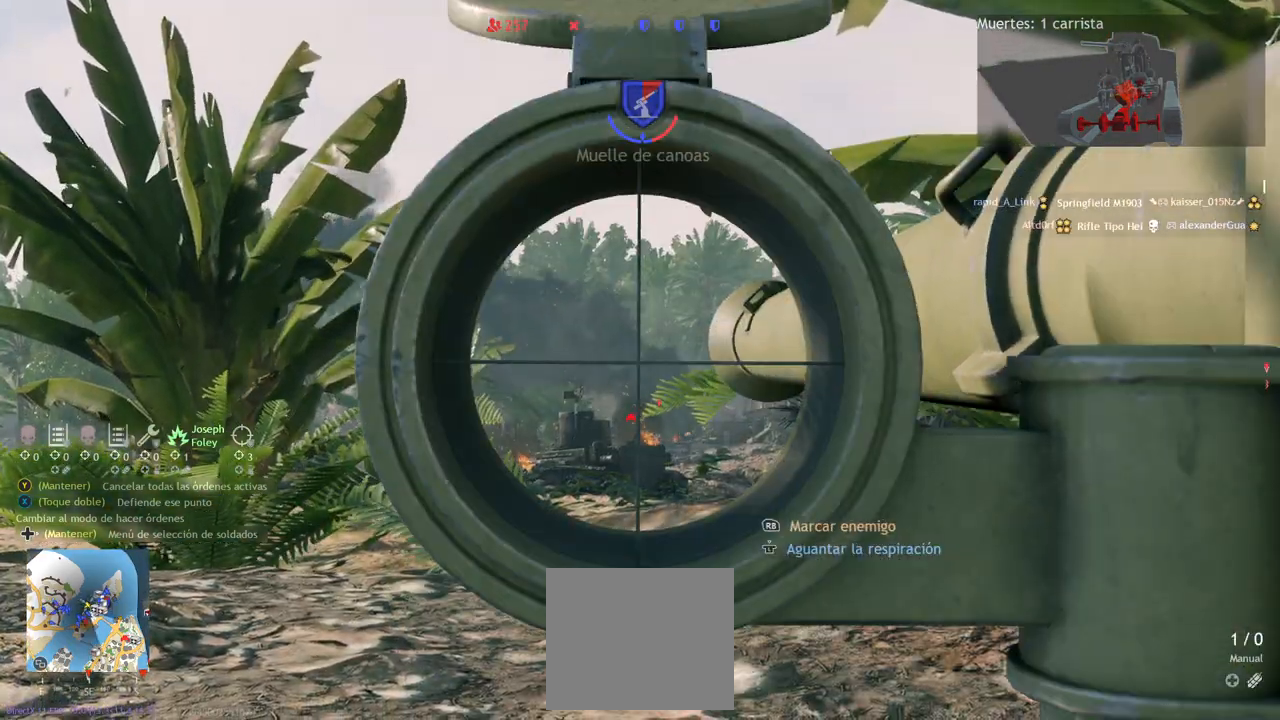
Gameplay with a controller (PlayStation layout); each line is a JSON object with the inputs held at the frame after it. "events" lists button and stick changes between this image and that frame as [ms after this image, input, new state], when the widget could be followed in between.
{"buttons": ["L2"], "left_stick": "center", "right_stick": "center", "events": [[100, "L1", "down"], [217, "right_stick", "center"], [300, "L1", "up"]]}
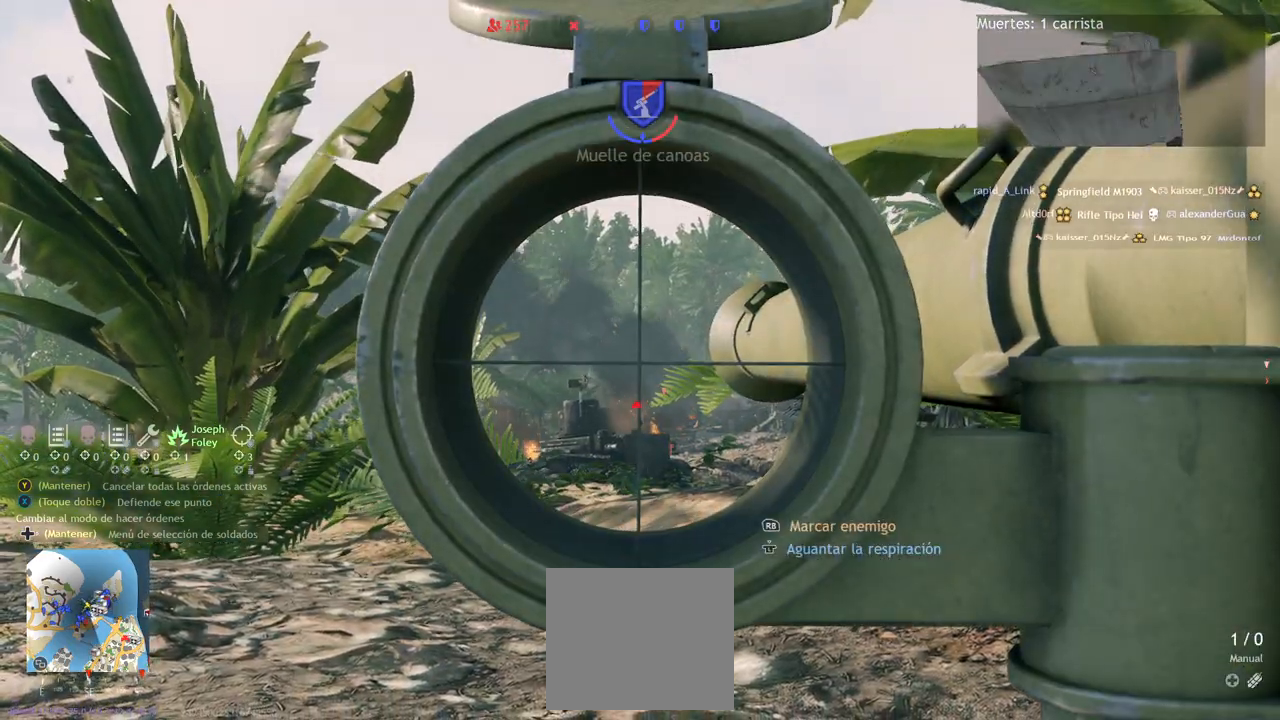
{"buttons": ["L1", "L2"], "left_stick": "center", "right_stick": "center", "events": [[500, "L1", "down"]]}
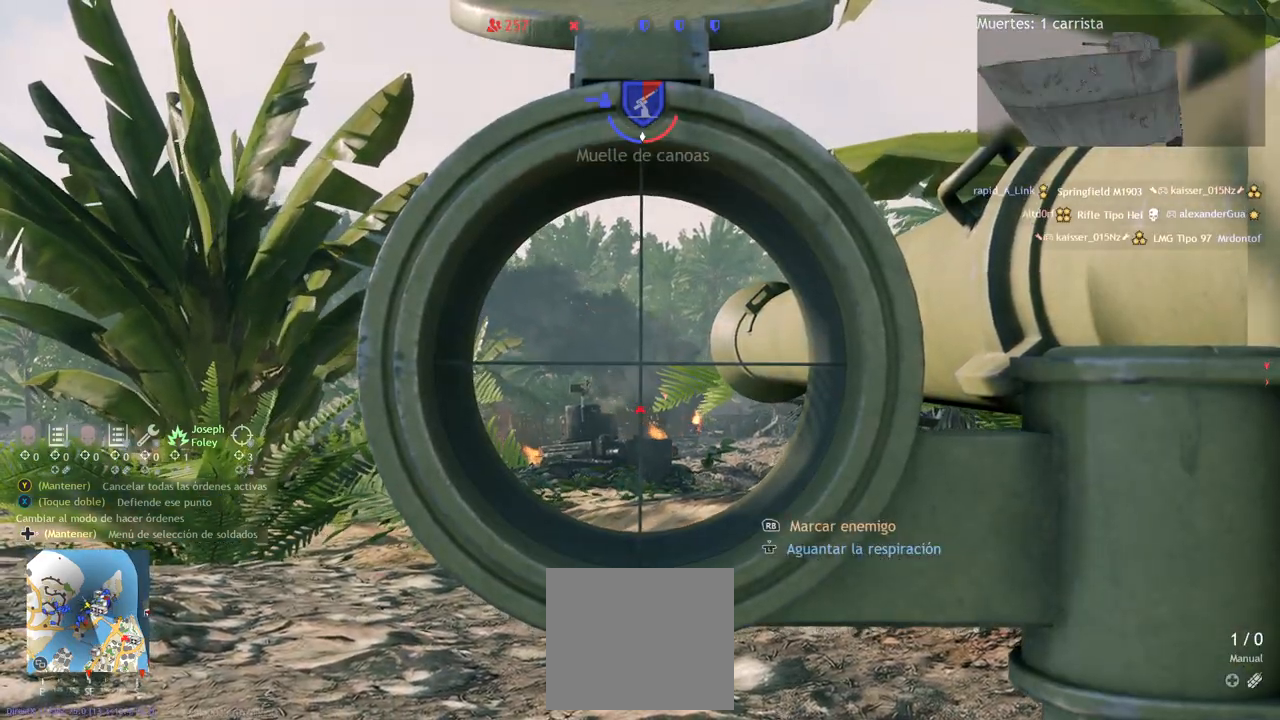
{"buttons": ["L2", "R2"], "left_stick": "center", "right_stick": "center"}
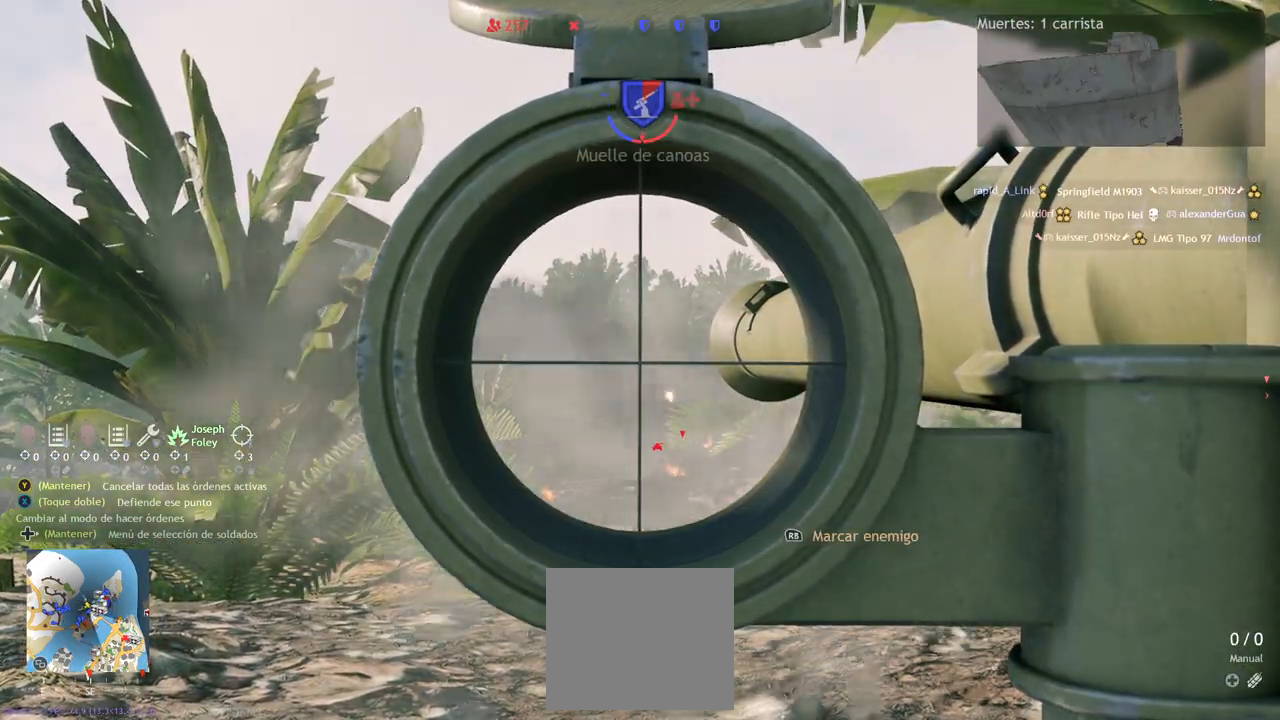
{"buttons": ["L2", "R2"], "left_stick": "center", "right_stick": "down", "events": [[450, "right_stick", "down"]]}
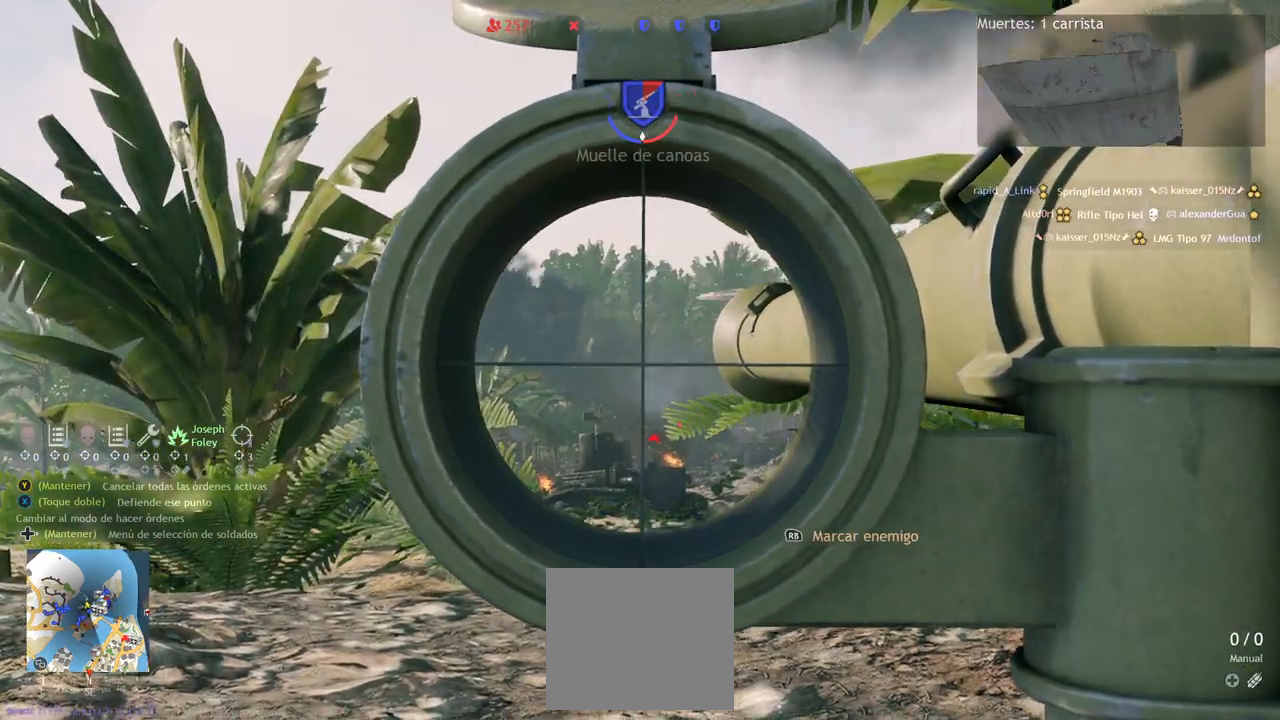
{"buttons": [], "left_stick": "center", "right_stick": "down", "events": [[67, "right_stick", "center"], [100, "R2", "up"], [200, "L2", "up"], [483, "right_stick", "down"]]}
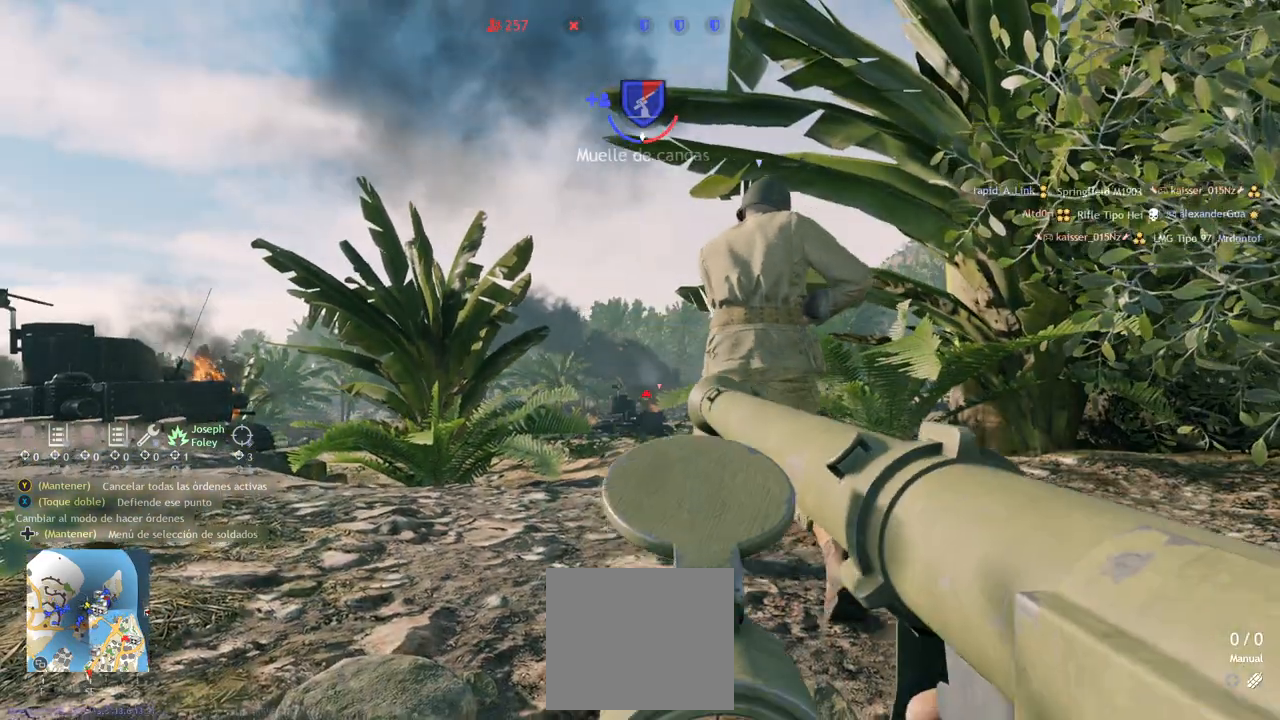
{"buttons": [], "left_stick": "left", "right_stick": "center", "events": [[150, "right_stick", "center"], [283, "left_stick", "left"], [400, "TRIANGLE", "down"], [483, "TRIANGLE", "up"]]}
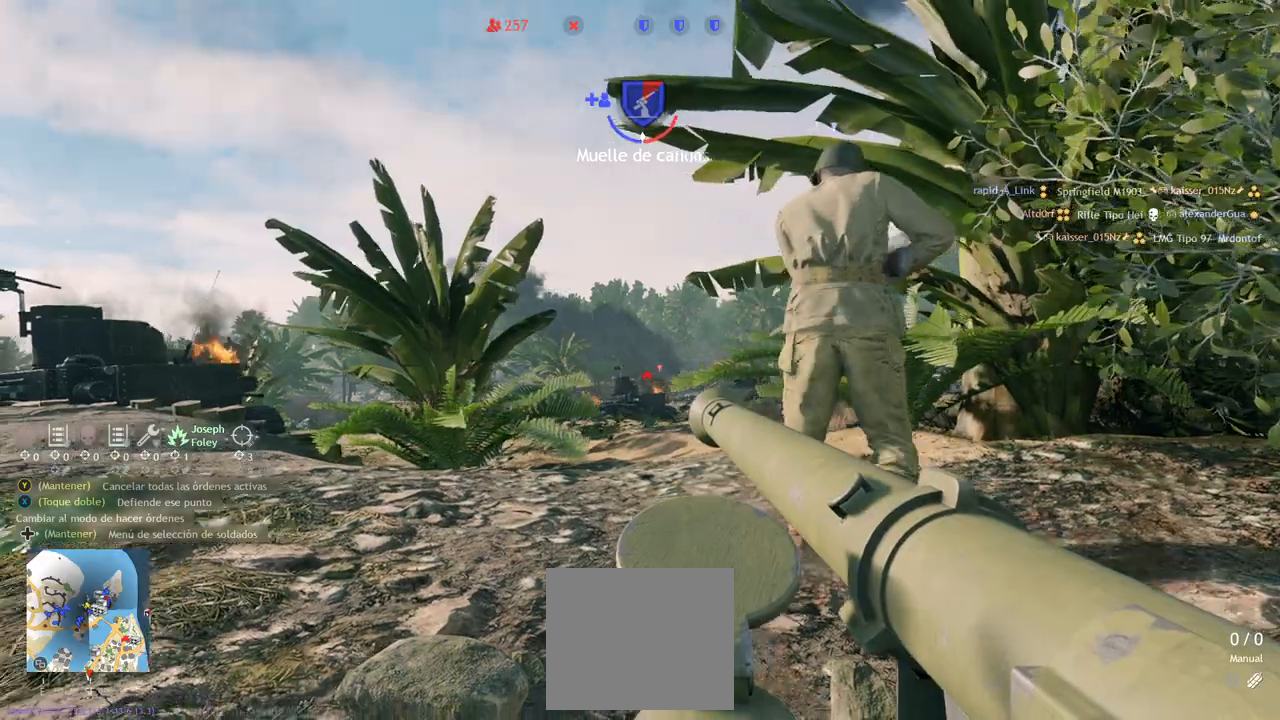
{"buttons": [], "left_stick": "center", "right_stick": "center", "events": [[217, "left_stick", "center"]]}
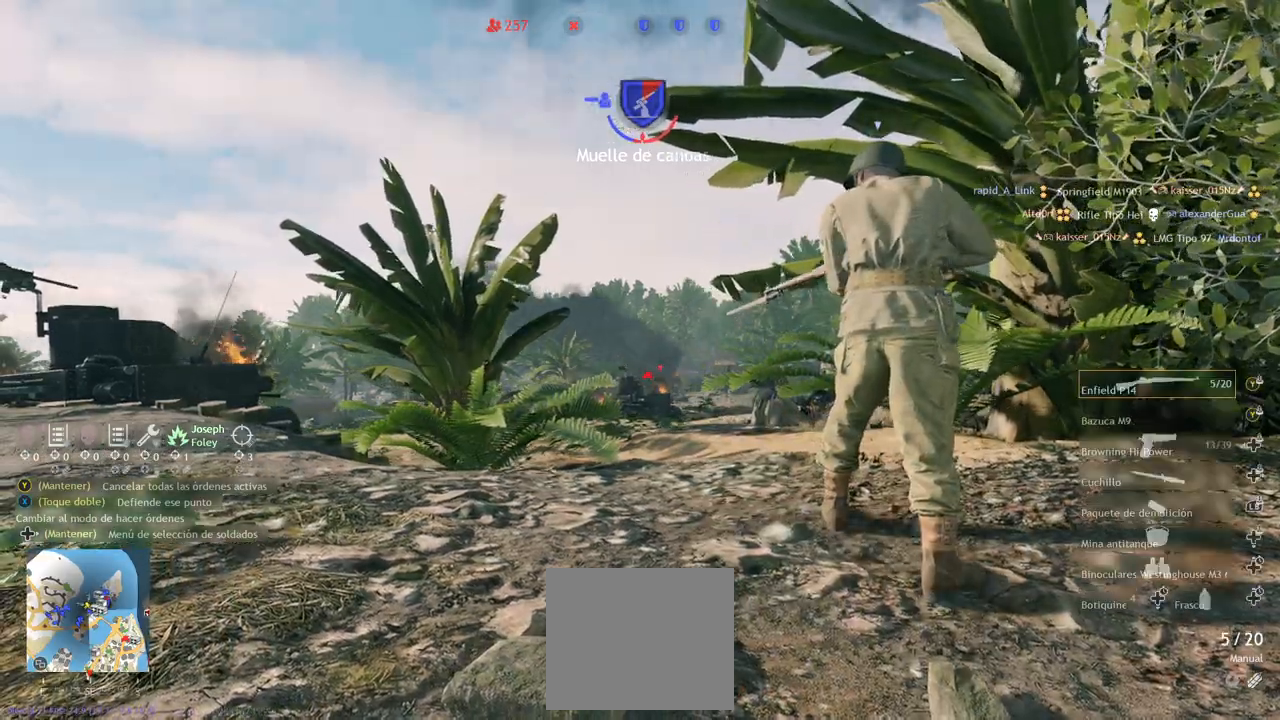
{"buttons": [], "left_stick": "center", "right_stick": "center", "events": []}
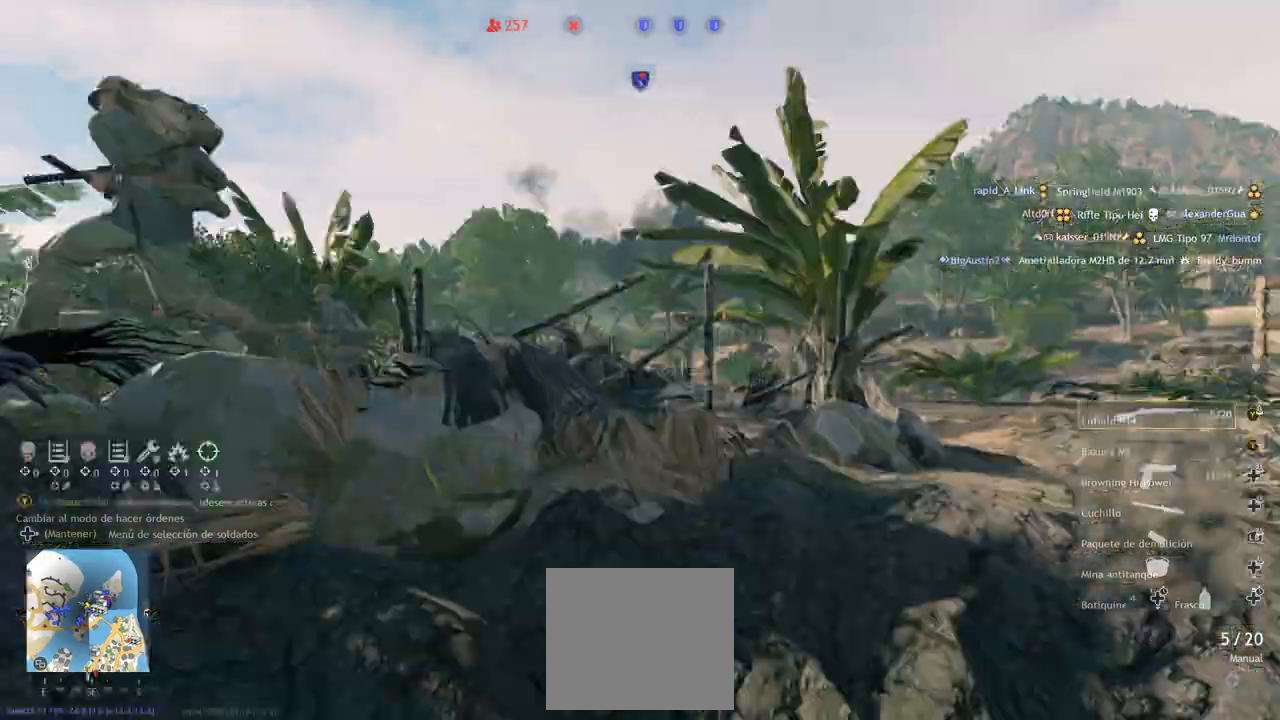
{"buttons": [], "left_stick": "center", "right_stick": "center", "events": []}
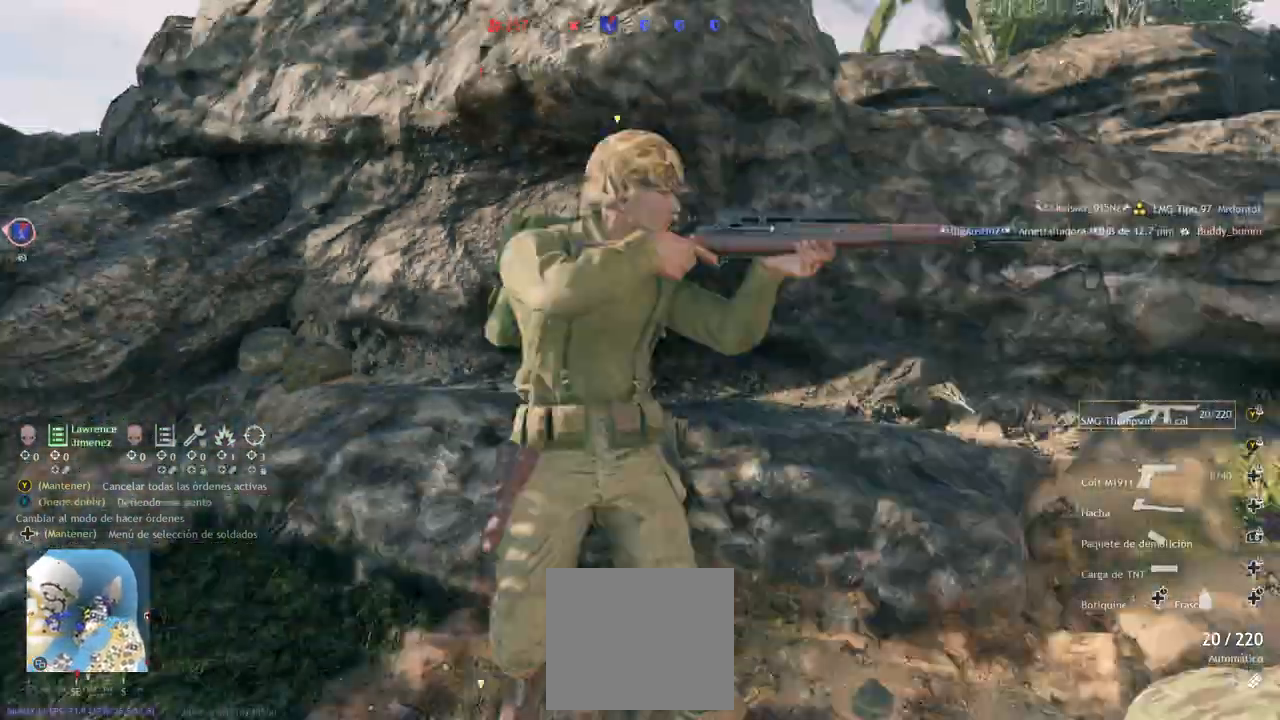
{"buttons": [], "left_stick": "up", "right_stick": "up-left", "events": [[17, "left_stick", "up"], [117, "L3", "down"], [117, "left_stick", "up-left"], [283, "L3", "up"], [283, "left_stick", "up"], [333, "right_stick", "up-left"]]}
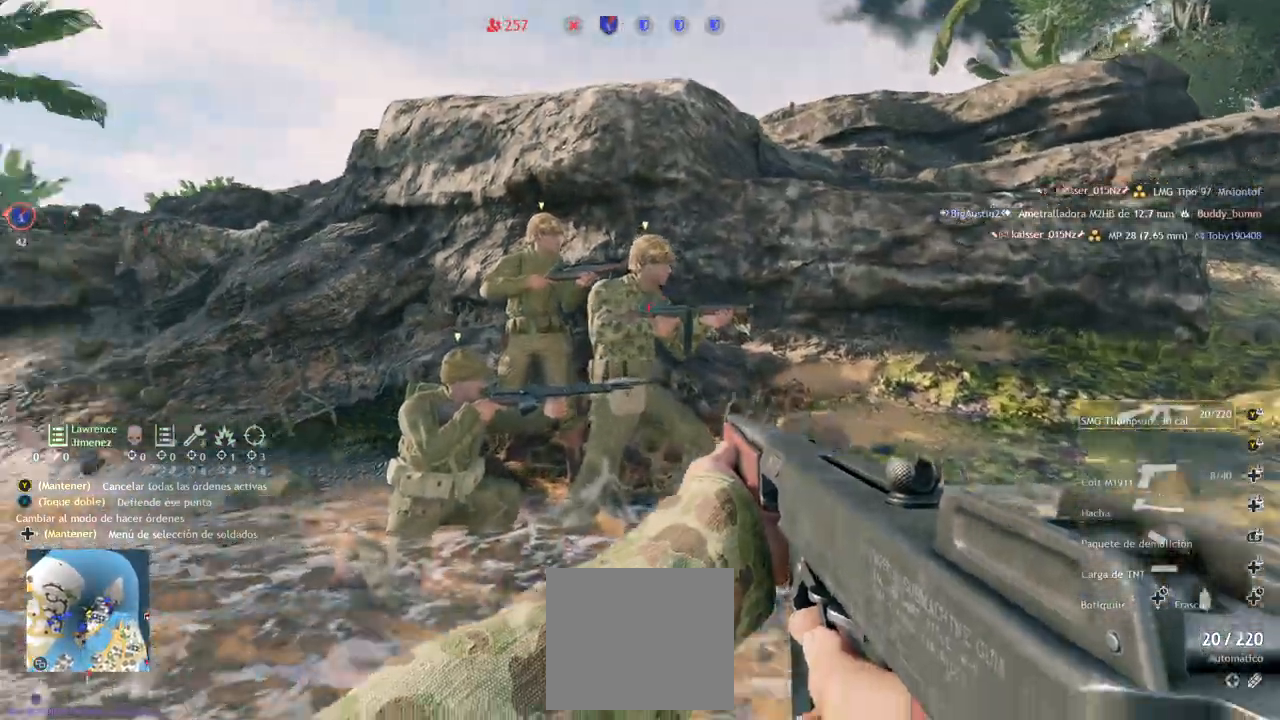
{"buttons": [], "left_stick": "up", "right_stick": "left", "events": [[17, "right_stick", "left"], [167, "right_stick", "center"], [350, "right_stick", "left"]]}
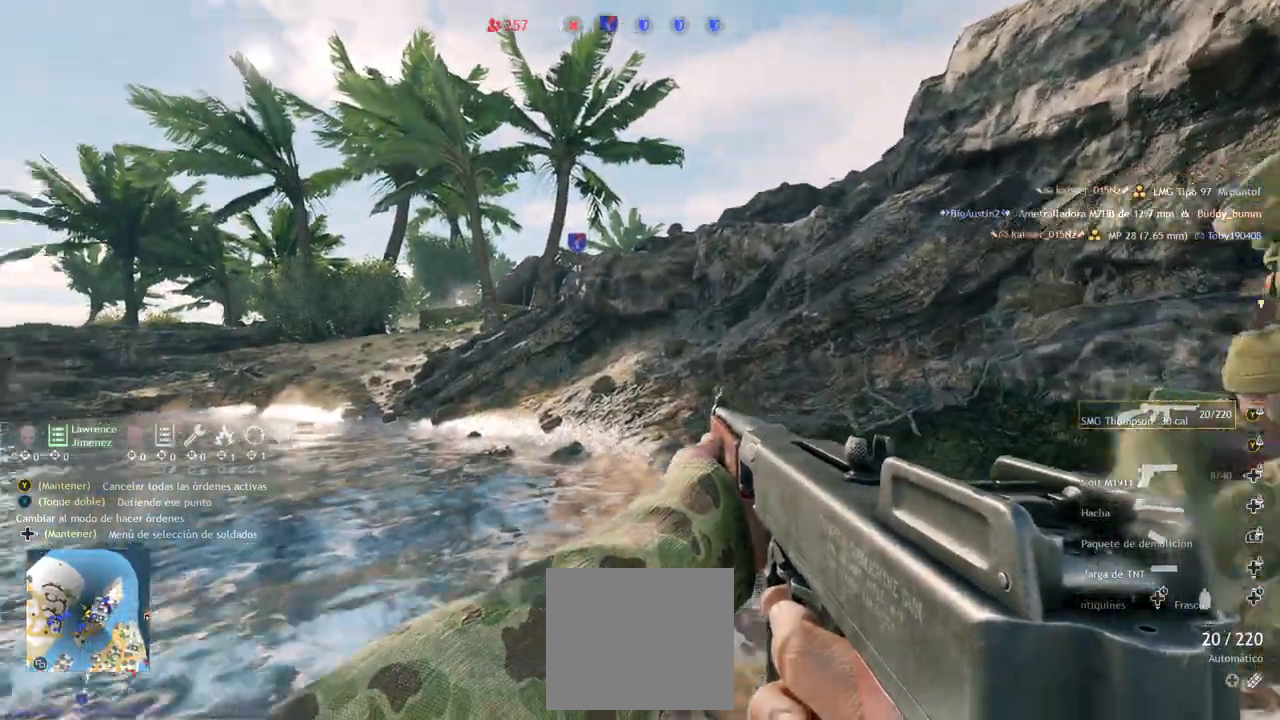
{"buttons": [], "left_stick": "up", "right_stick": "center", "events": [[100, "right_stick", "center"]]}
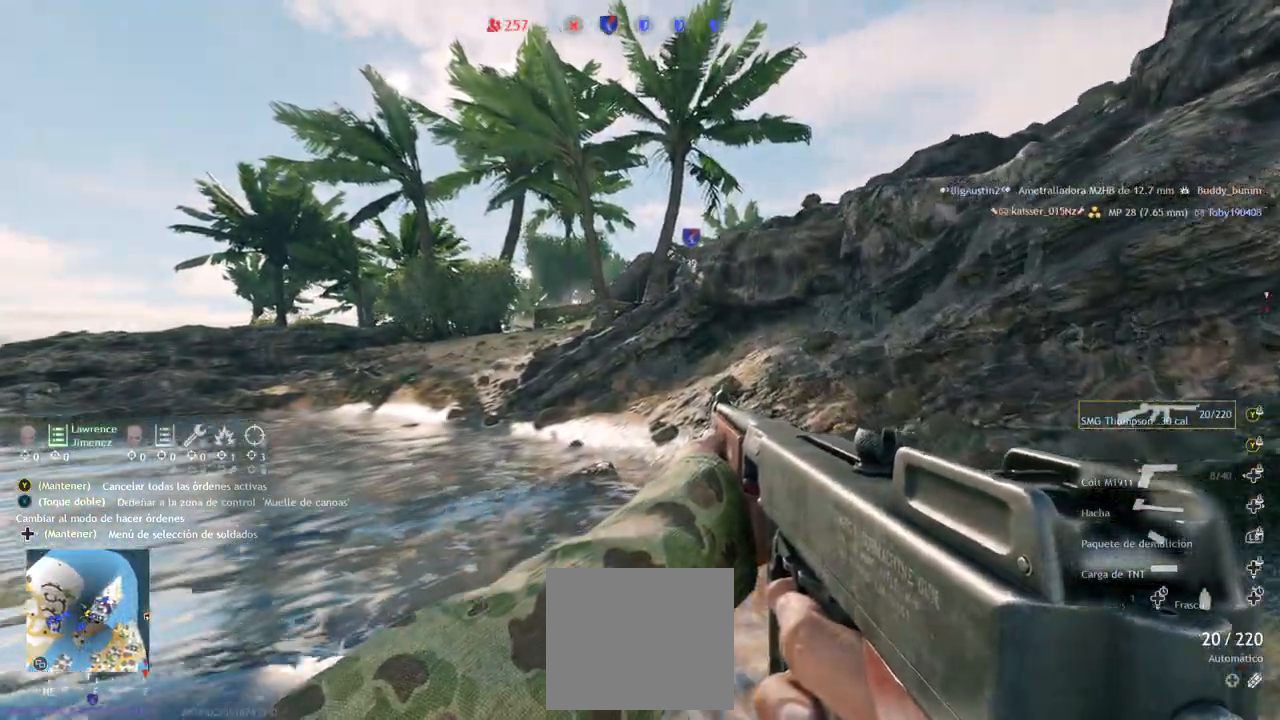
{"buttons": [], "left_stick": "up", "right_stick": "down-left", "events": [[300, "right_stick", "left"], [383, "right_stick", "down-left"]]}
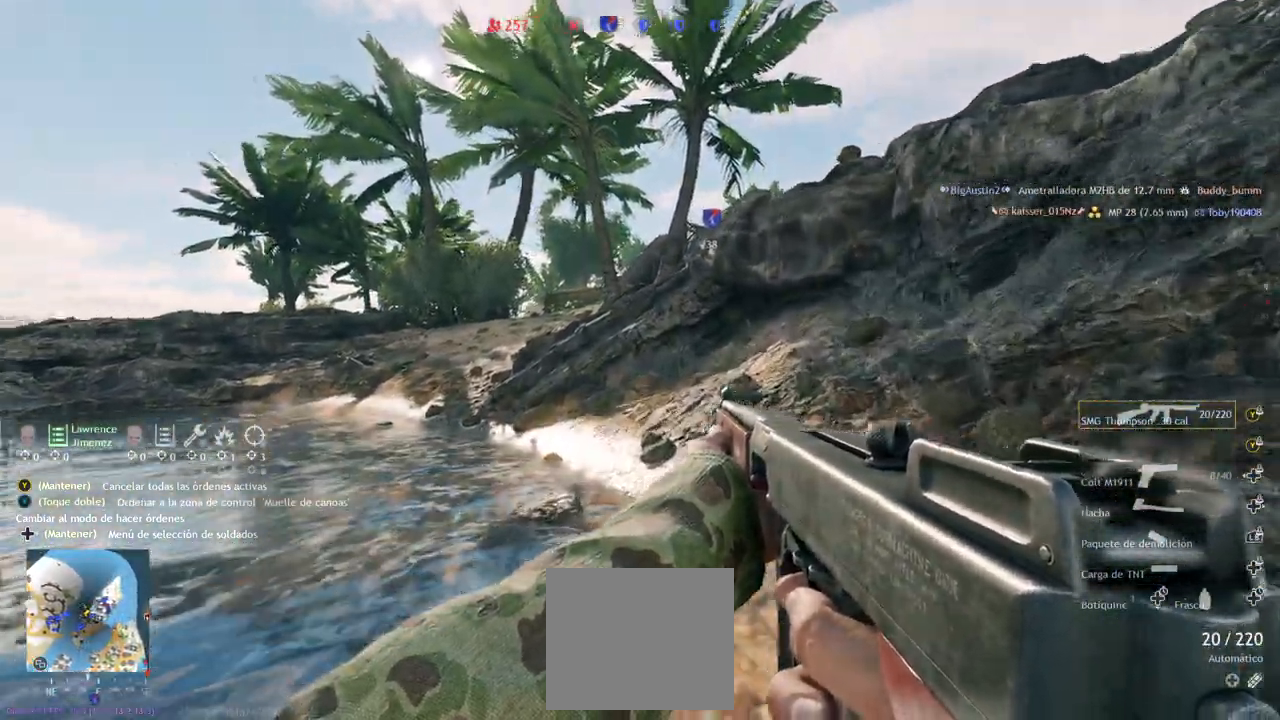
{"buttons": [], "left_stick": "up", "right_stick": "center", "events": [[117, "right_stick", "center"]]}
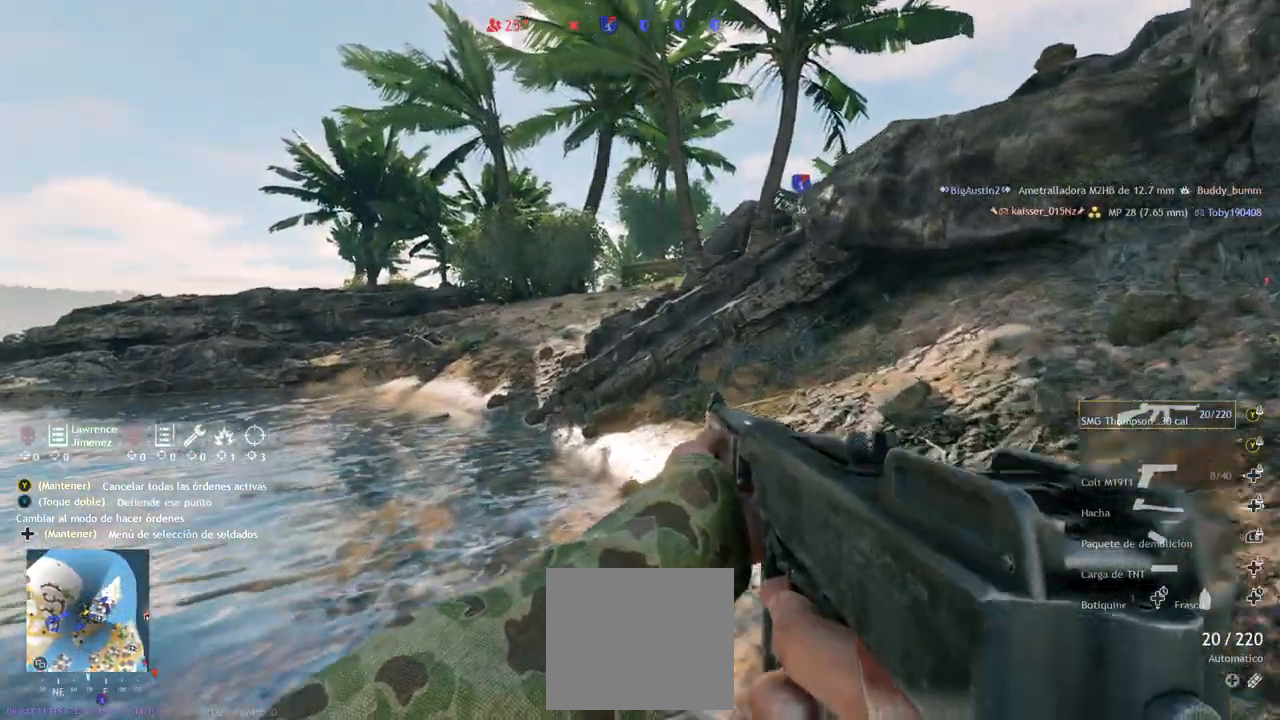
{"buttons": [], "left_stick": "up", "right_stick": "up", "events": [[217, "L1", "down"], [317, "L1", "up"], [433, "right_stick", "up"]]}
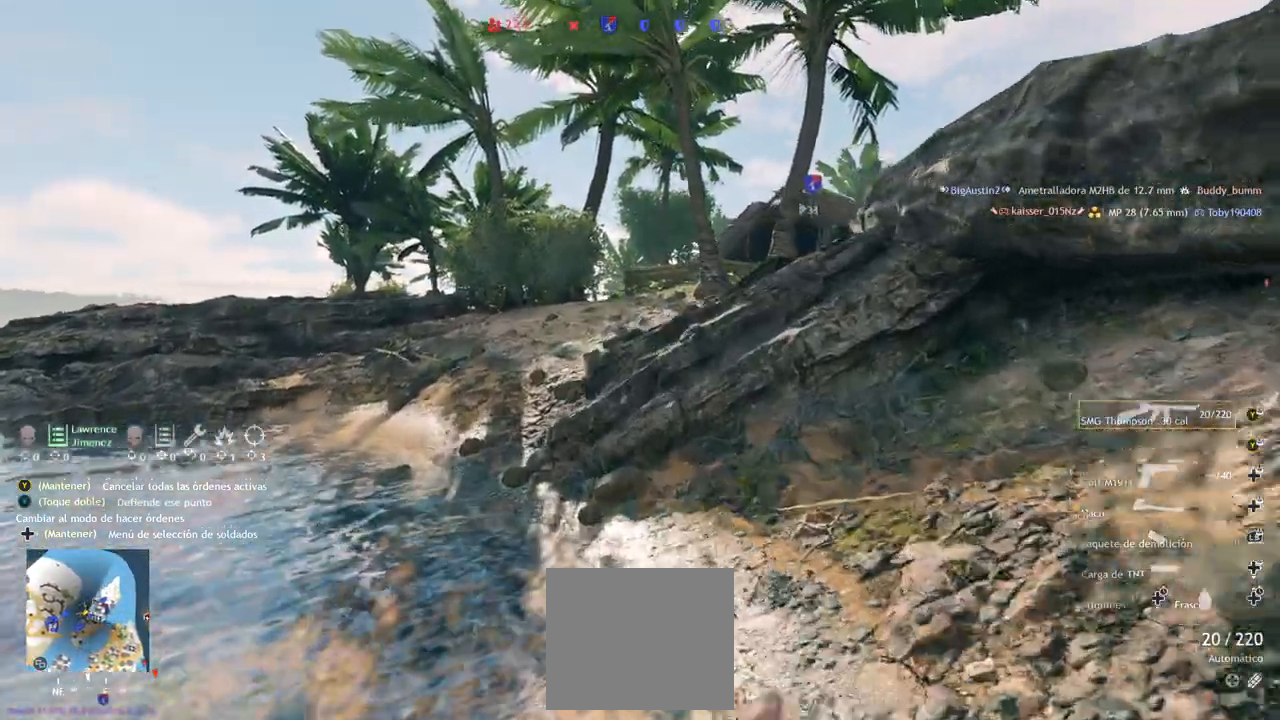
{"buttons": ["R2"], "left_stick": "up", "right_stick": "up-right"}
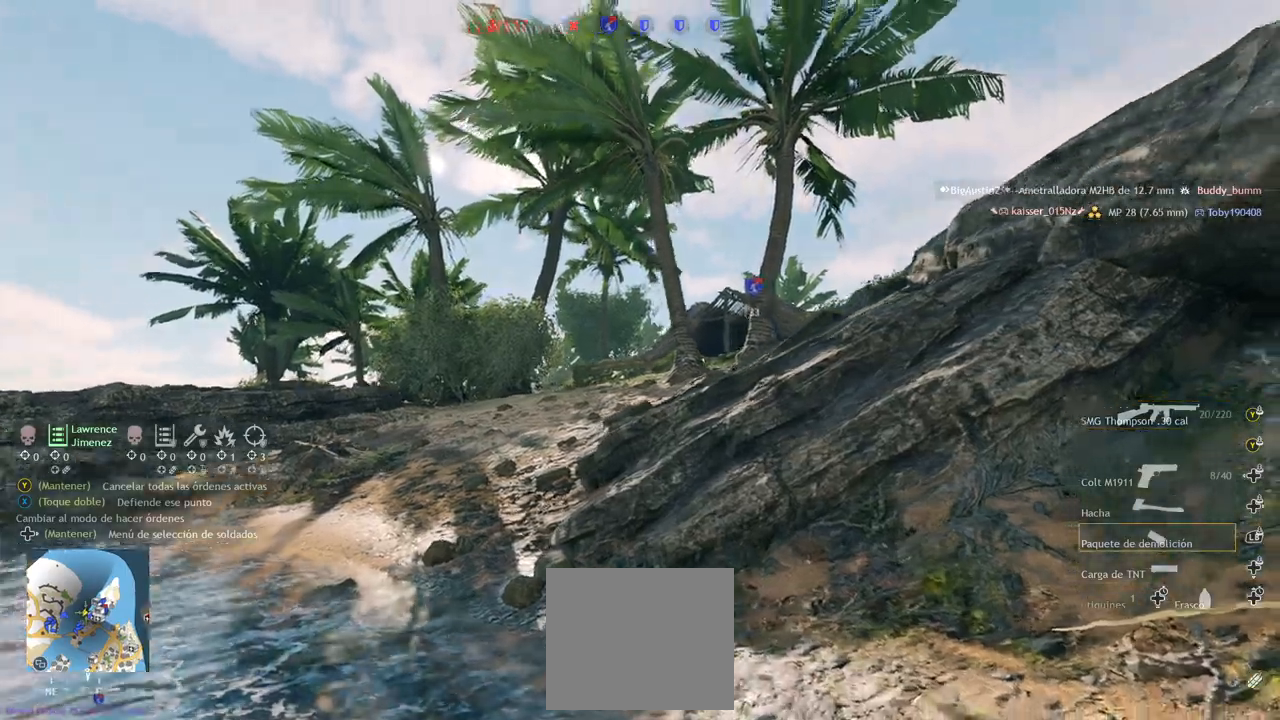
{"buttons": ["R2"], "left_stick": "up", "right_stick": "center", "events": [[33, "R1", "down"], [50, "right_stick", "center"], [100, "R1", "up"], [267, "R1", "down"], [333, "R1", "up"]]}
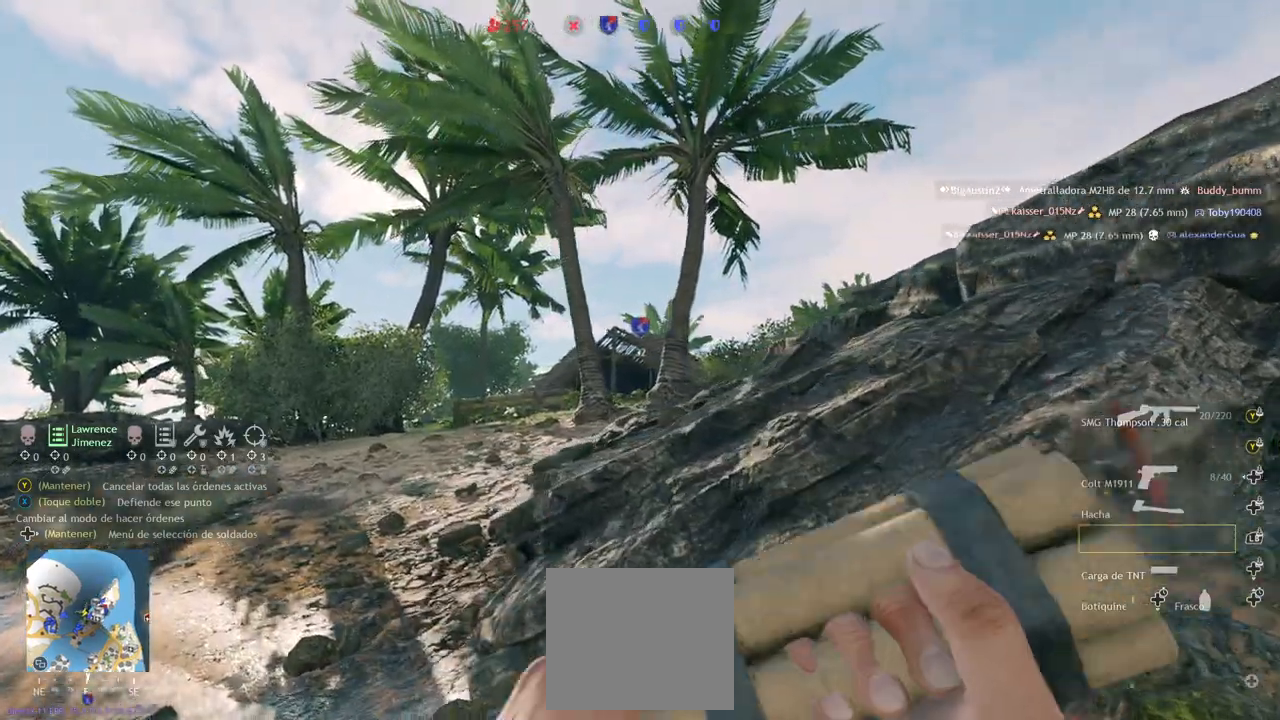
{"buttons": ["R2"], "left_stick": "up", "right_stick": "center", "events": [[100, "R1", "down"], [100, "right_stick", "up"], [150, "right_stick", "up-right"], [183, "R1", "up"], [367, "right_stick", "center"]]}
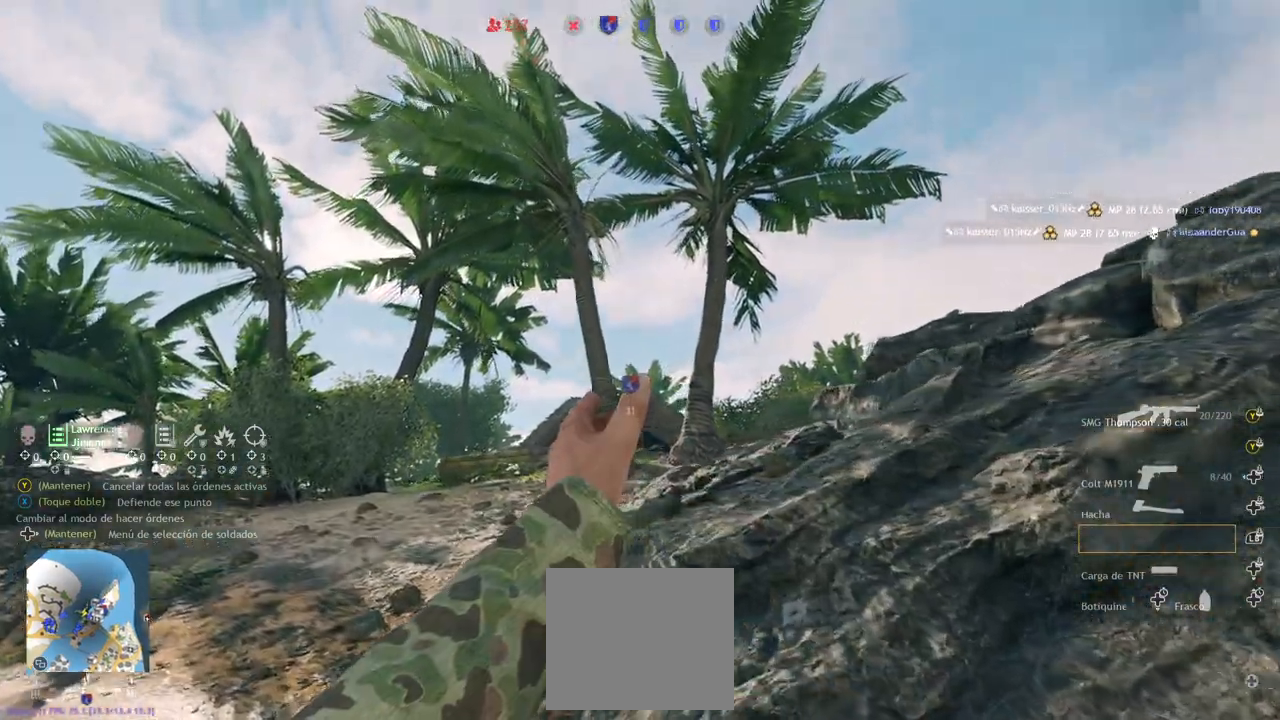
{"buttons": ["R2"], "left_stick": "up", "right_stick": "center", "events": []}
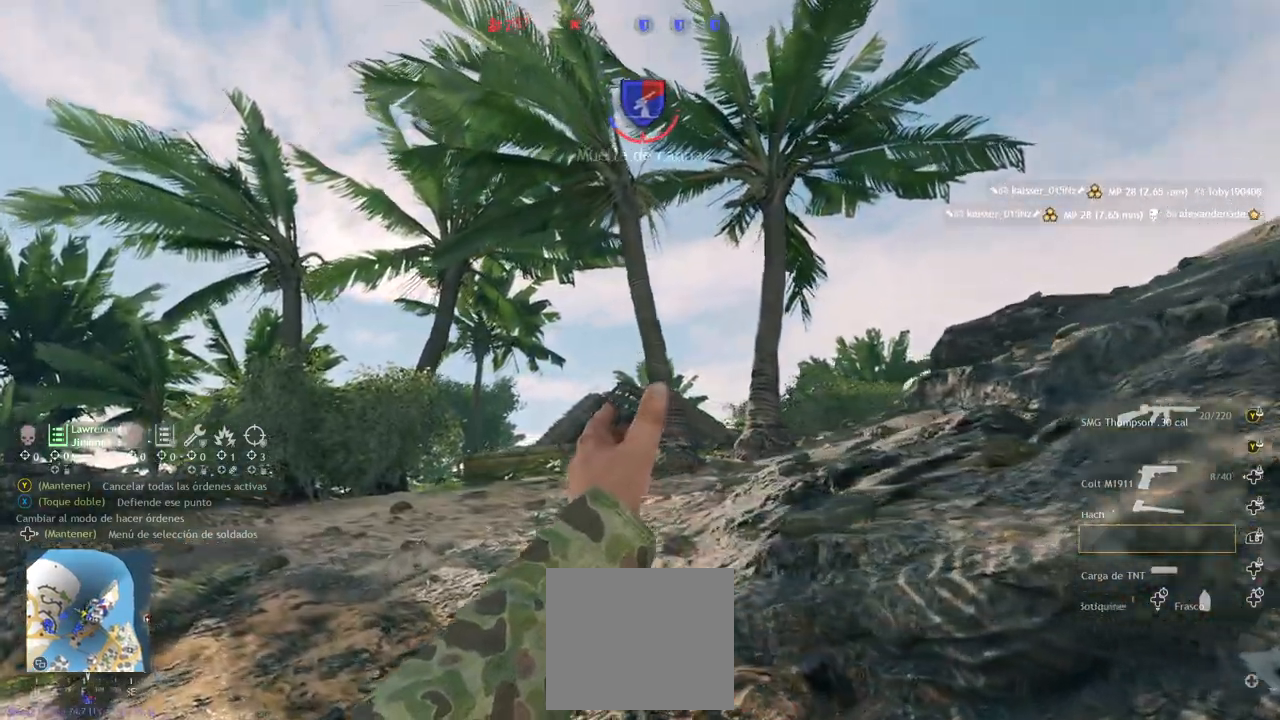
{"buttons": ["R1", "R2"], "left_stick": "up", "right_stick": "center", "events": [[400, "R1", "down"]]}
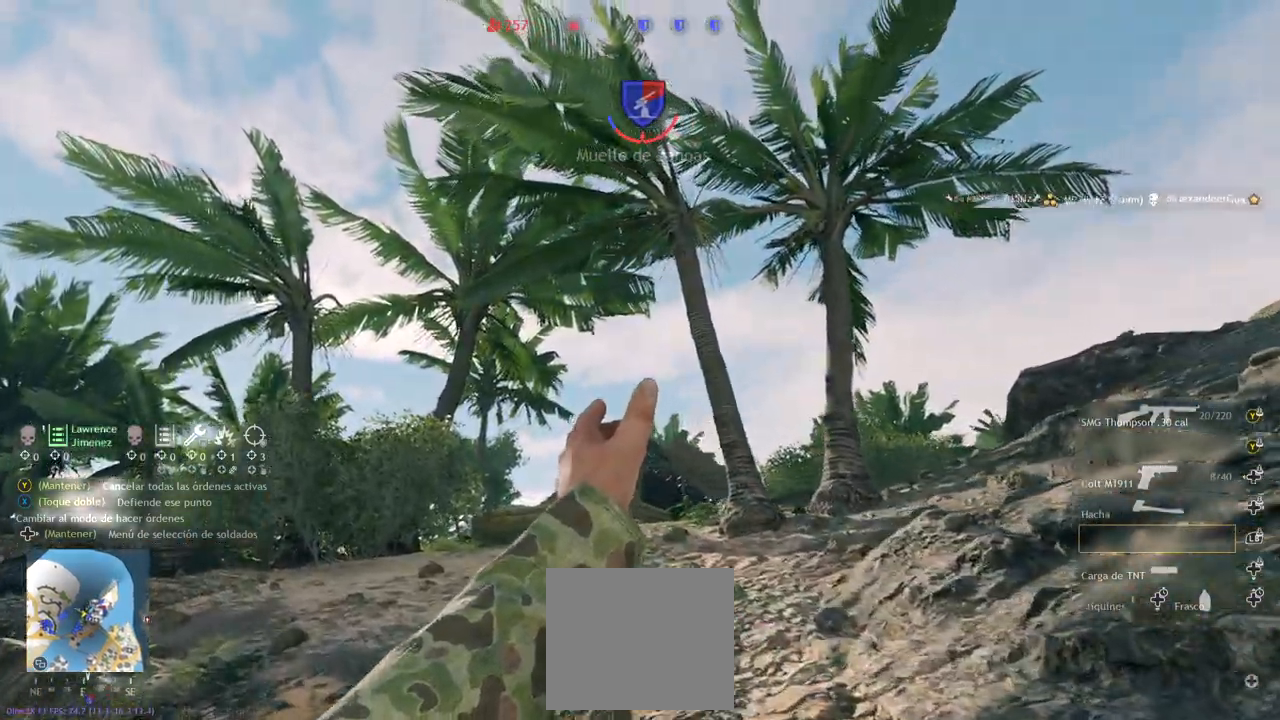
{"buttons": ["R2"], "left_stick": "up", "right_stick": "center", "events": [[33, "R1", "up"], [50, "right_stick", "up"], [200, "right_stick", "center"], [267, "R1", "down"], [317, "R1", "up"]]}
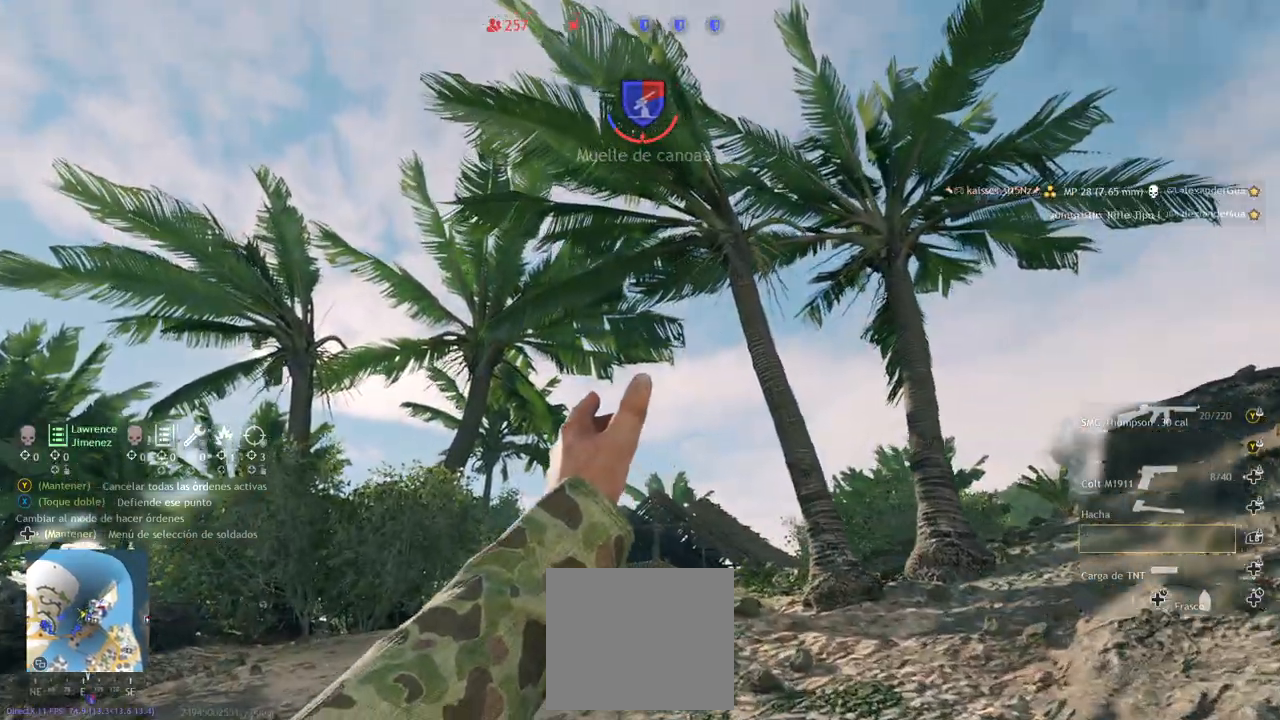
{"buttons": [], "left_stick": "up", "right_stick": "center", "events": [[217, "R2", "up"]]}
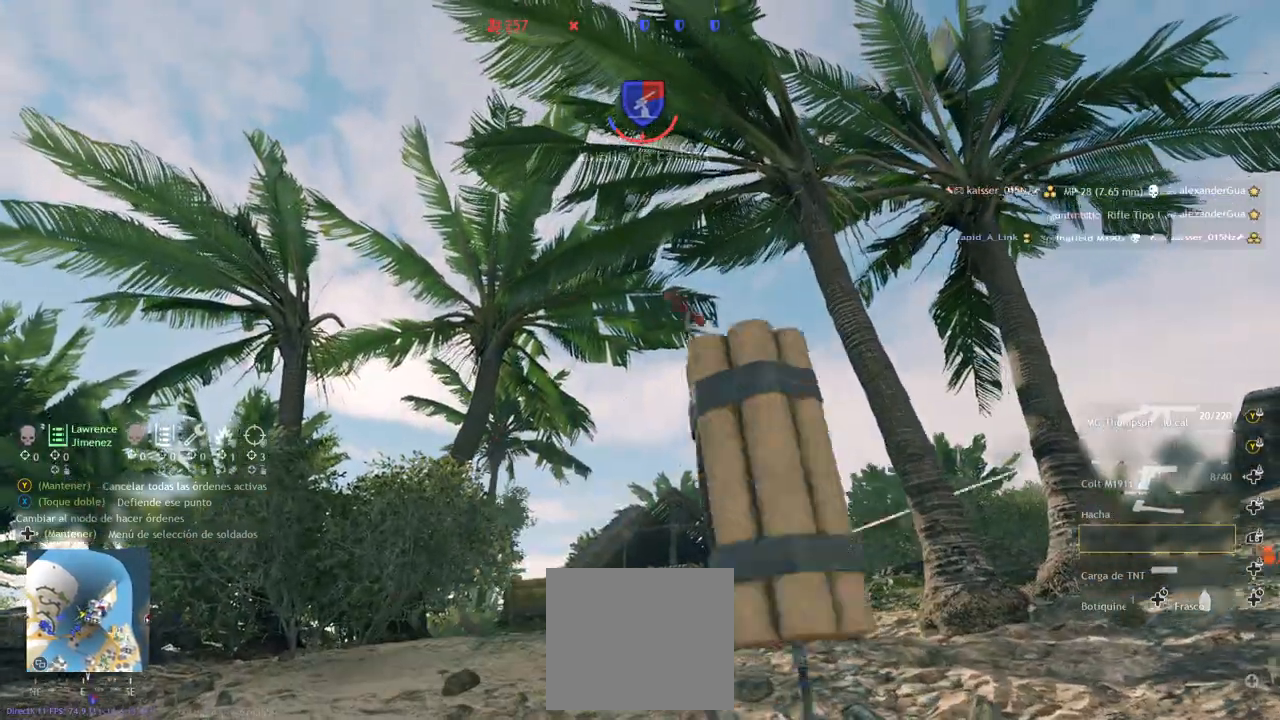
{"buttons": [], "left_stick": "center", "right_stick": "down-left", "events": [[67, "left_stick", "center"], [383, "right_stick", "down-left"]]}
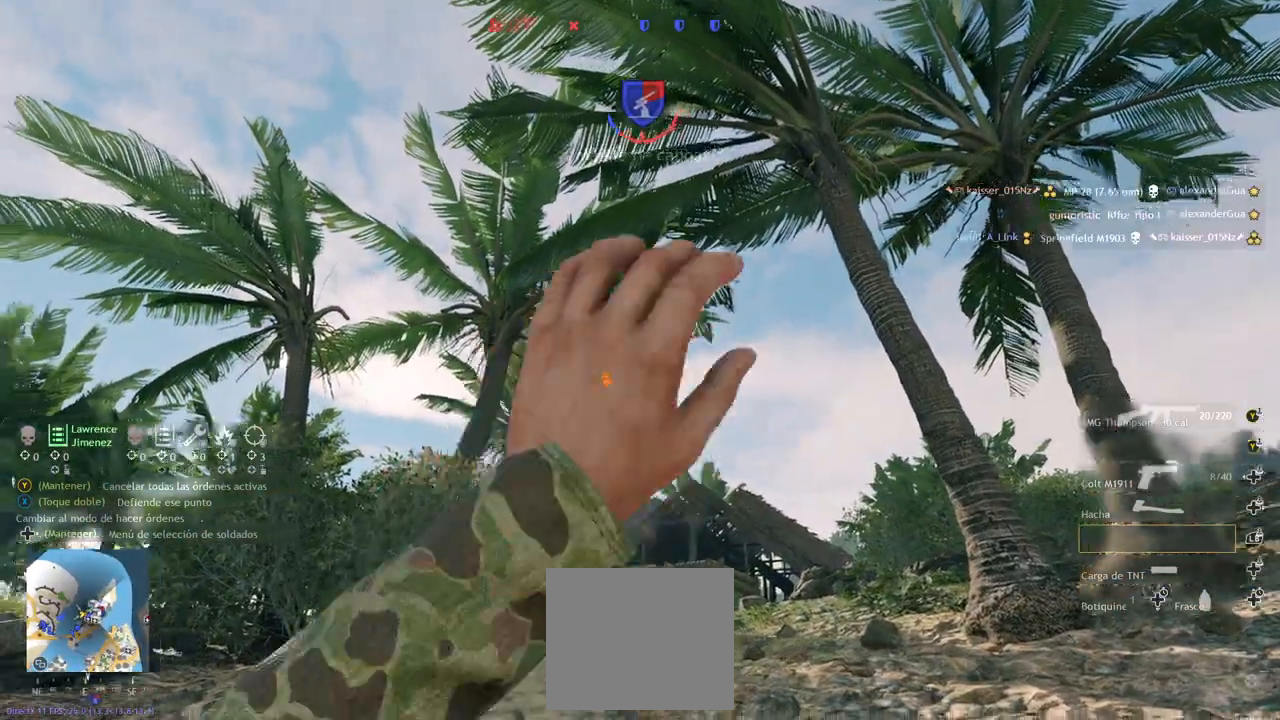
{"buttons": ["L3"], "left_stick": "up", "right_stick": "down-right", "events": [[100, "left_stick", "up"], [200, "right_stick", "center"], [350, "right_stick", "down"], [417, "L3", "down"], [467, "right_stick", "down-right"]]}
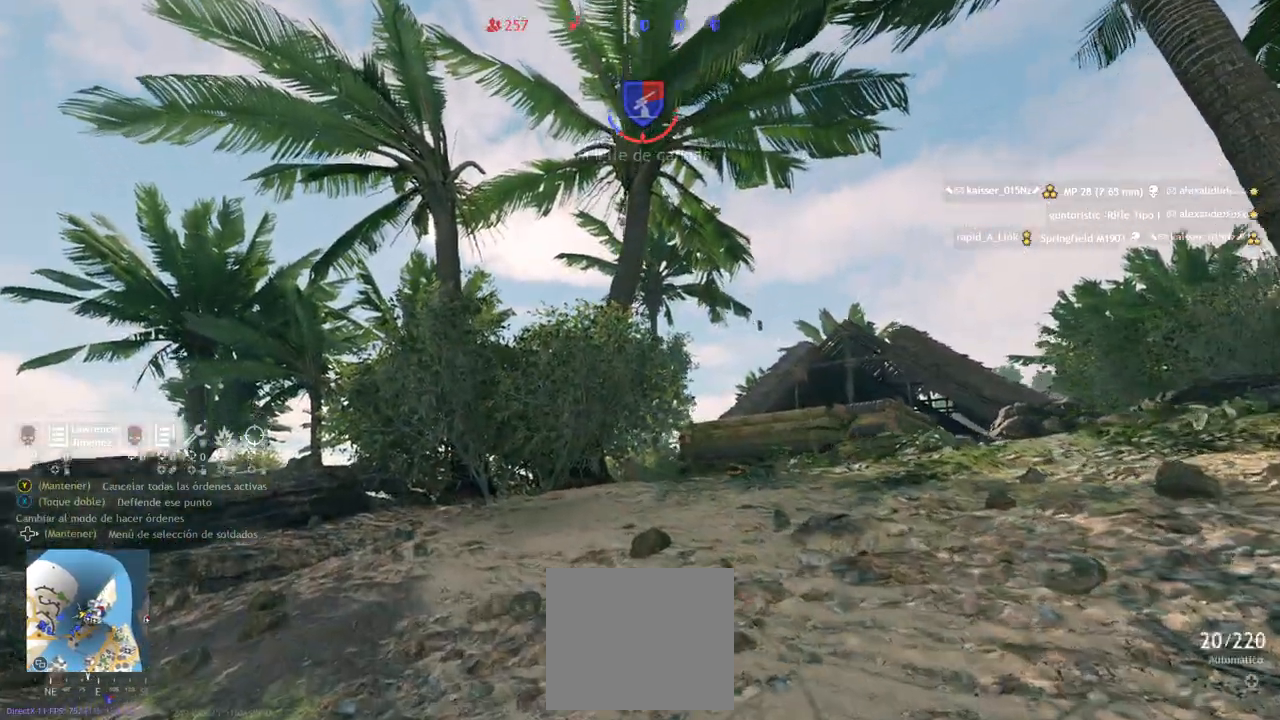
{"buttons": [], "left_stick": "down-left", "right_stick": "down-left", "events": [[33, "L3", "up"], [117, "right_stick", "down"], [233, "left_stick", "down-left"], [283, "right_stick", "down-left"]]}
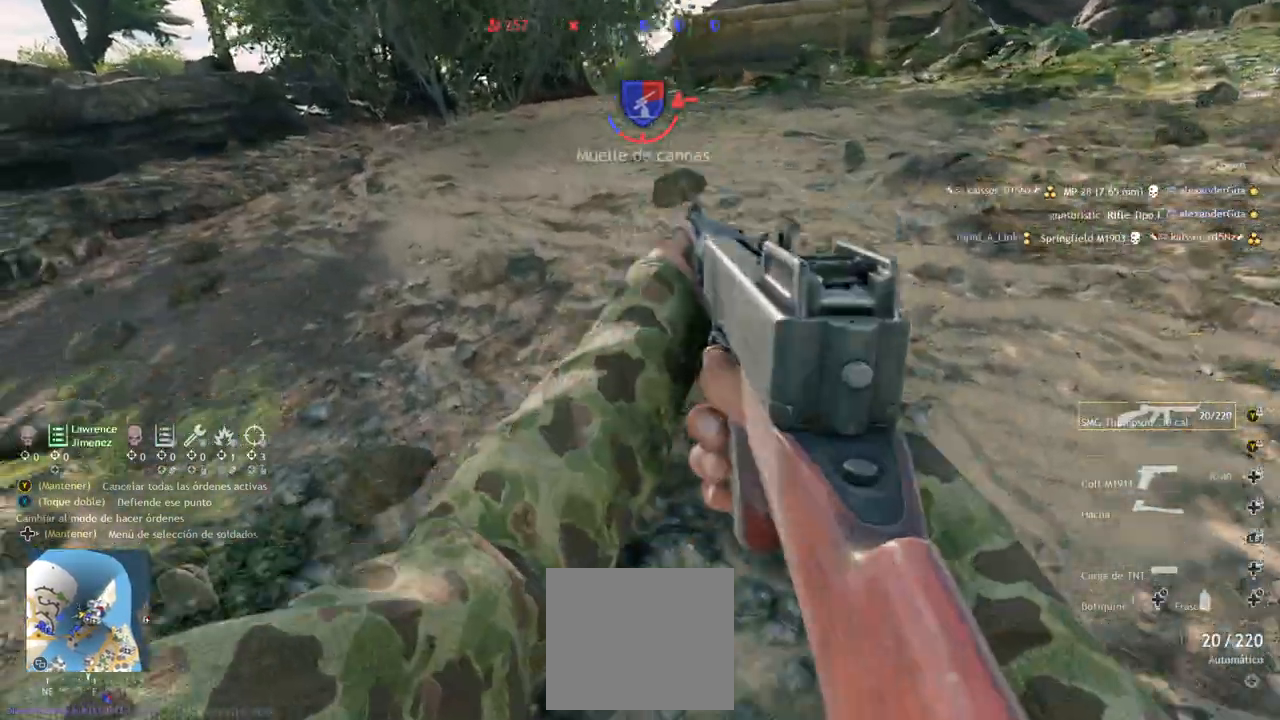
{"buttons": ["SQUARE"], "left_stick": "center", "right_stick": "up-right", "events": [[150, "SQUARE", "down"], [200, "left_stick", "center"], [217, "right_stick", "center"], [233, "SQUARE", "up"], [300, "SQUARE", "down"], [400, "SQUARE", "up"], [450, "right_stick", "up-right"], [467, "SQUARE", "down"]]}
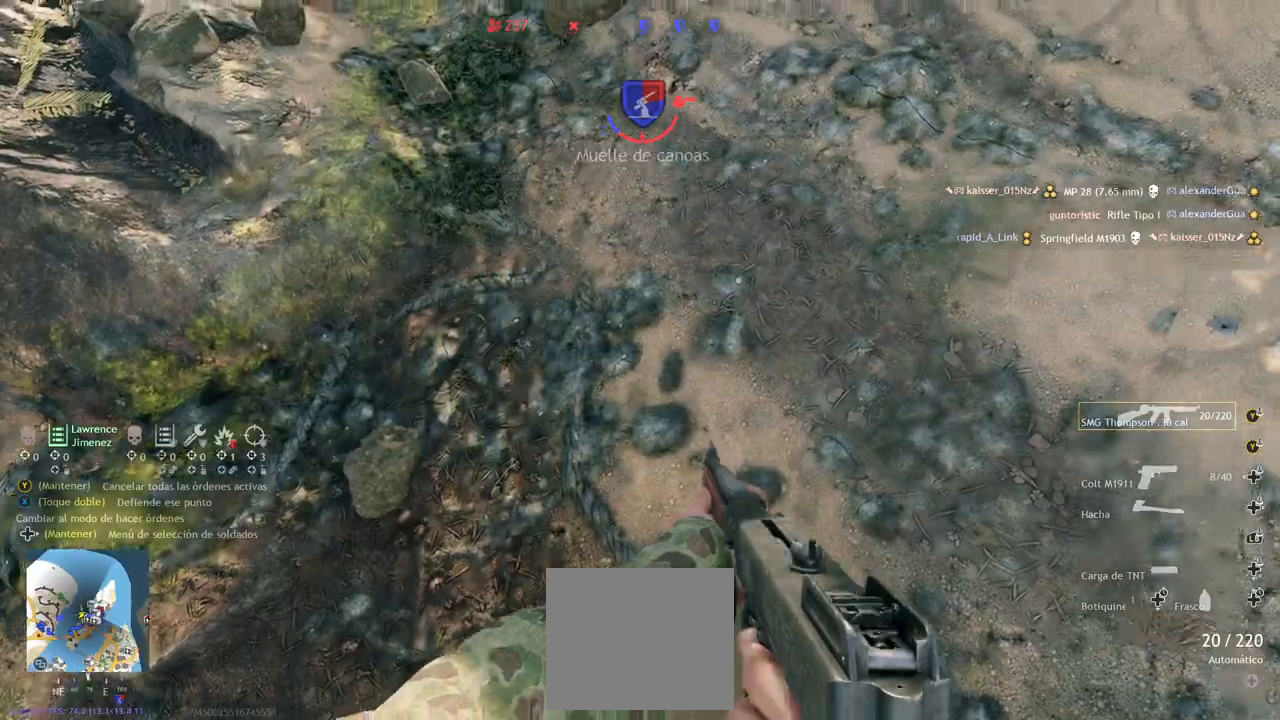
{"buttons": ["L3"], "left_stick": "up", "right_stick": "up-right", "events": [[33, "SQUARE", "up"], [33, "left_stick", "up"], [100, "SQUARE", "down"], [200, "SQUARE", "up"], [433, "L3", "down"]]}
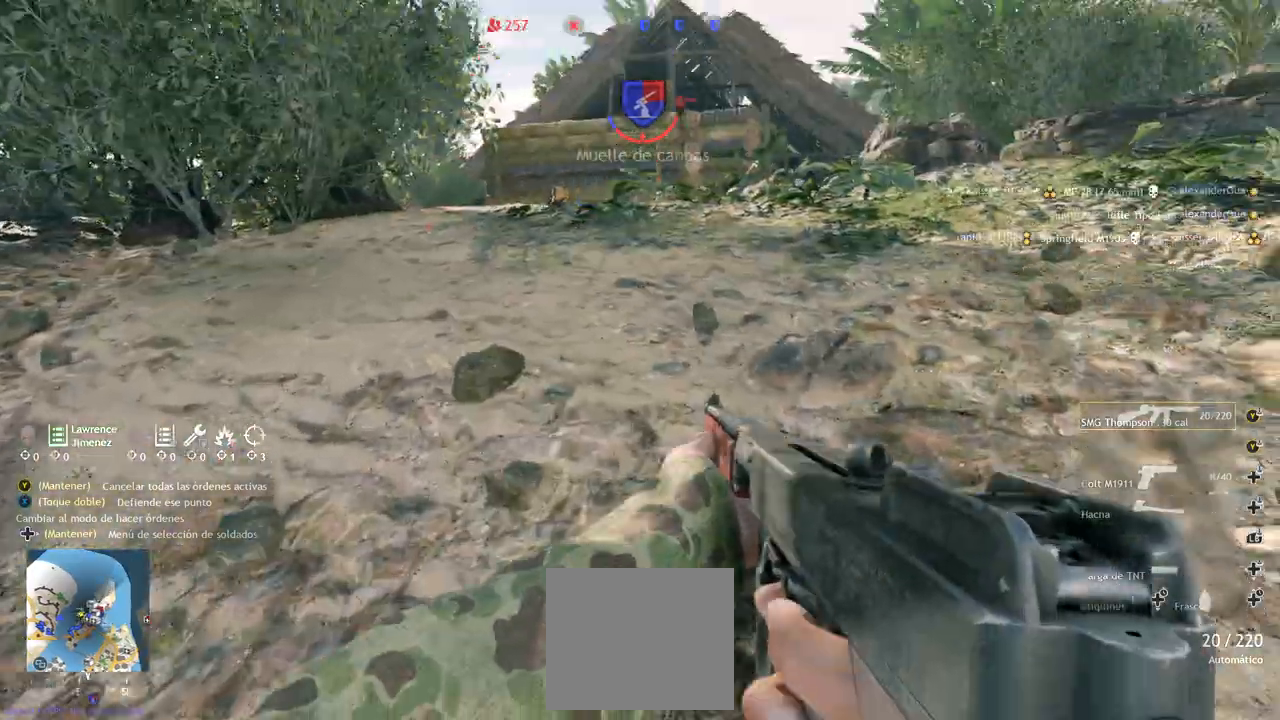
{"buttons": [], "left_stick": "up", "right_stick": "center", "events": [[50, "right_stick", "center"], [83, "L3", "up"], [367, "right_stick", "down-left"], [500, "right_stick", "center"]]}
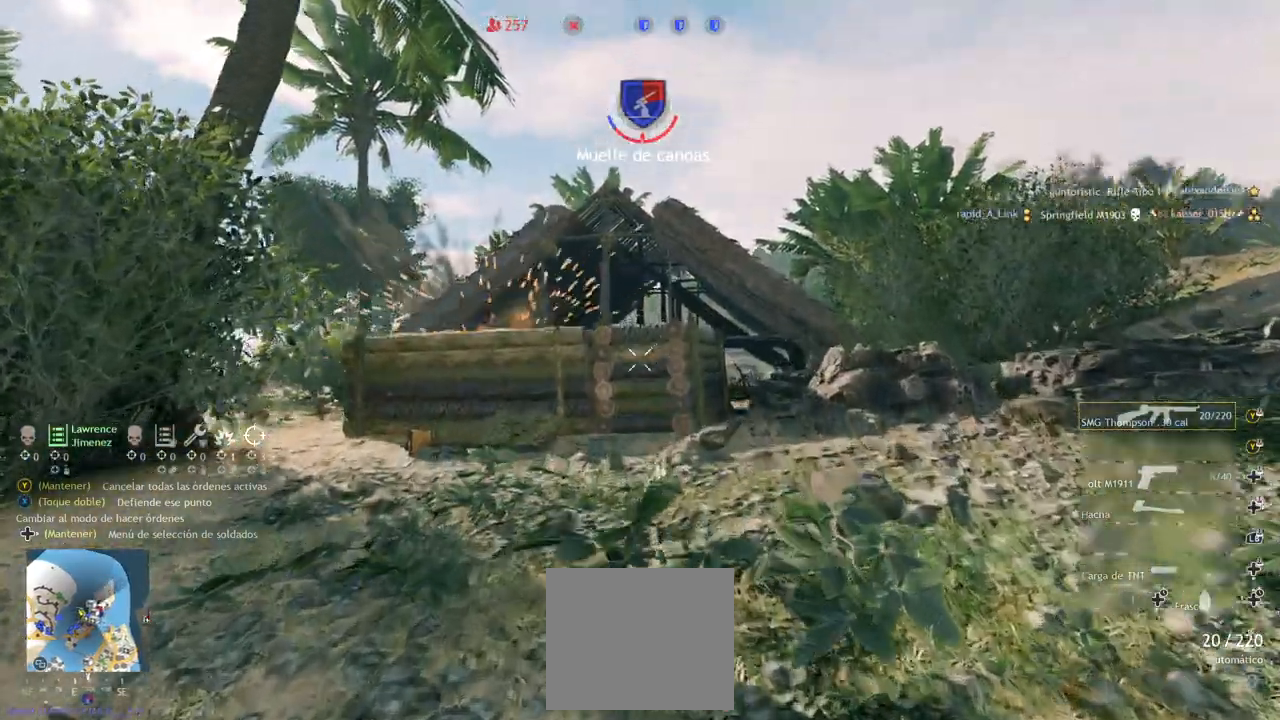
{"buttons": [], "left_stick": "up", "right_stick": "center", "events": [[317, "right_stick", "right"], [433, "right_stick", "center"]]}